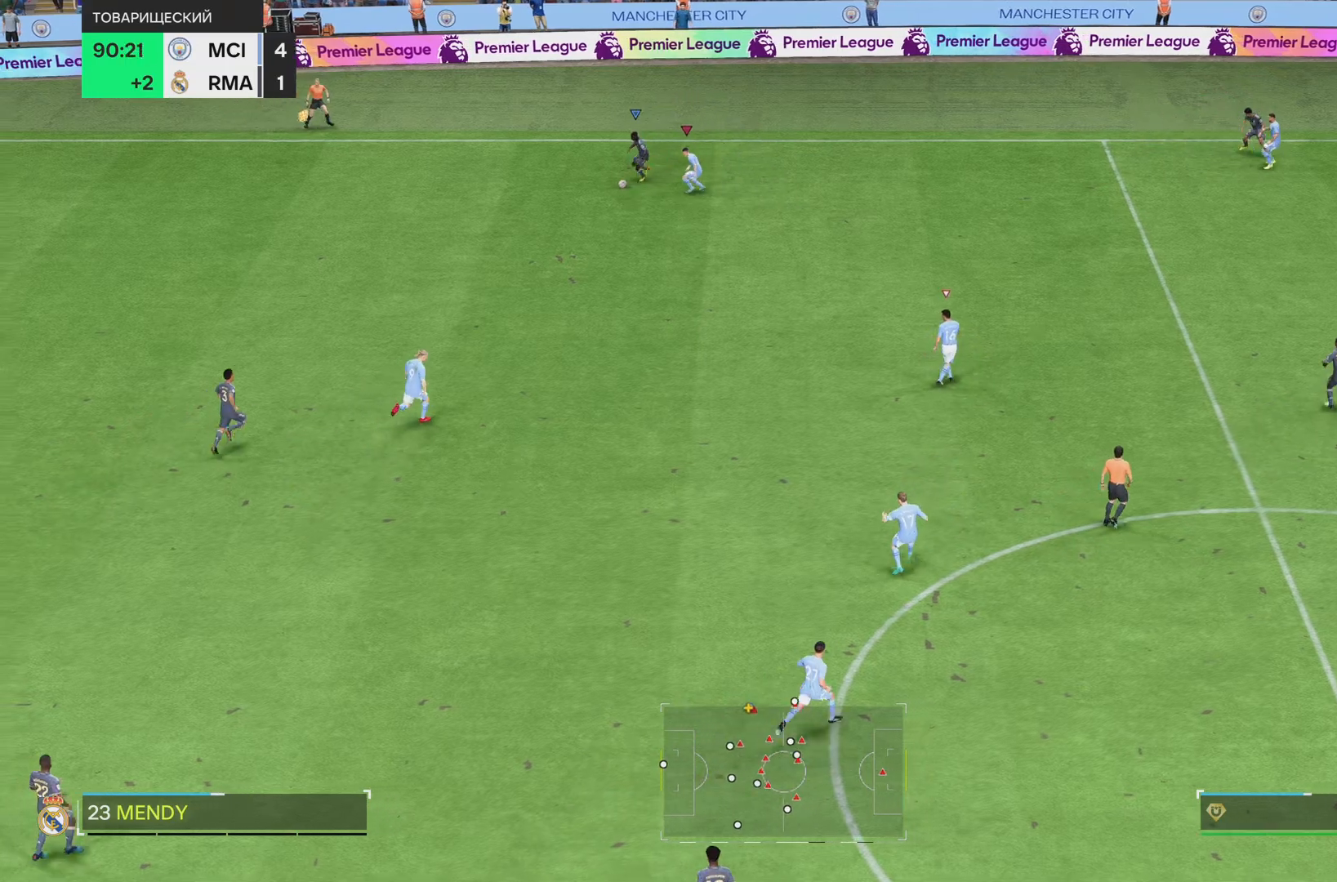
Gameplay with a controller (PlayStation layout); each line is a JSON object with the inputs held at the frame after it. "events" lists button and stick changes between this image and that frame as [ms after this image, input, new state], when the widget could be followed in between. Not read: L3 R1 R3.
{"buttons": ["R2"], "left_stick": "down-left", "right_stick": "center"}
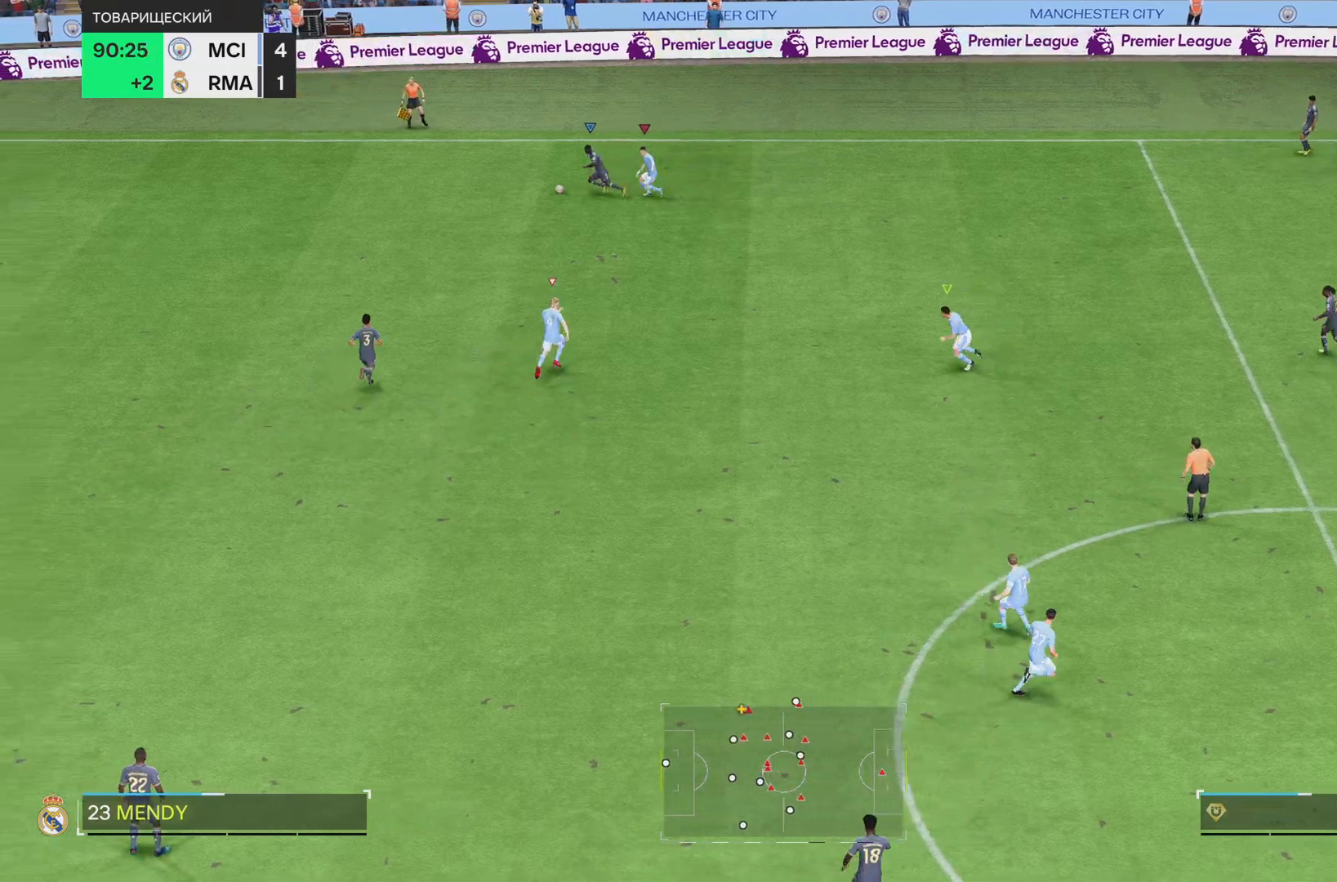
{"buttons": [], "left_stick": "down-left", "right_stick": "center", "events": [[284, "L2", "down"], [351, "L2", "up"], [351, "R2", "up"]]}
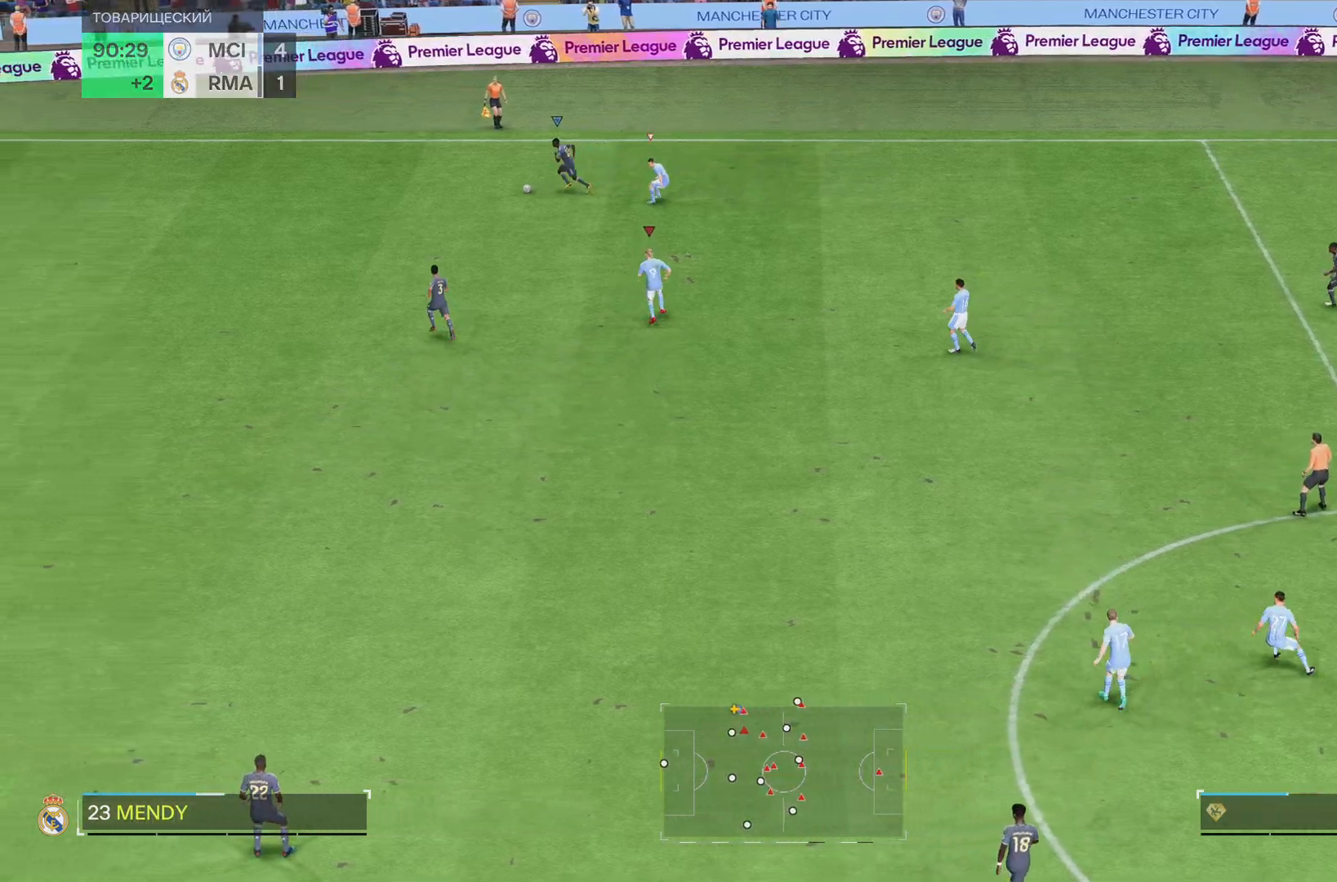
{"buttons": [], "left_stick": "down-left", "right_stick": "center", "events": []}
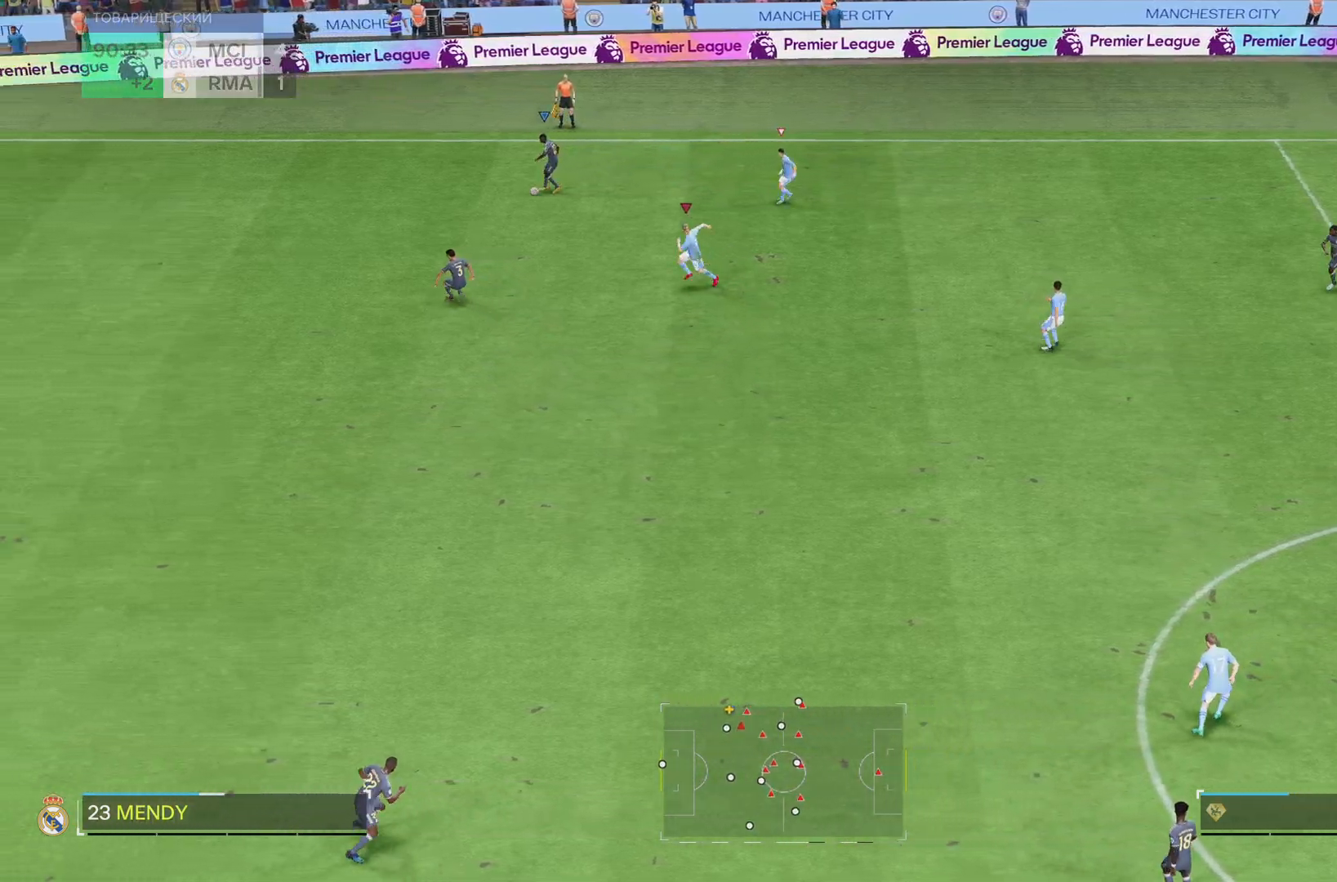
{"buttons": [], "left_stick": "down-left", "right_stick": "center", "events": []}
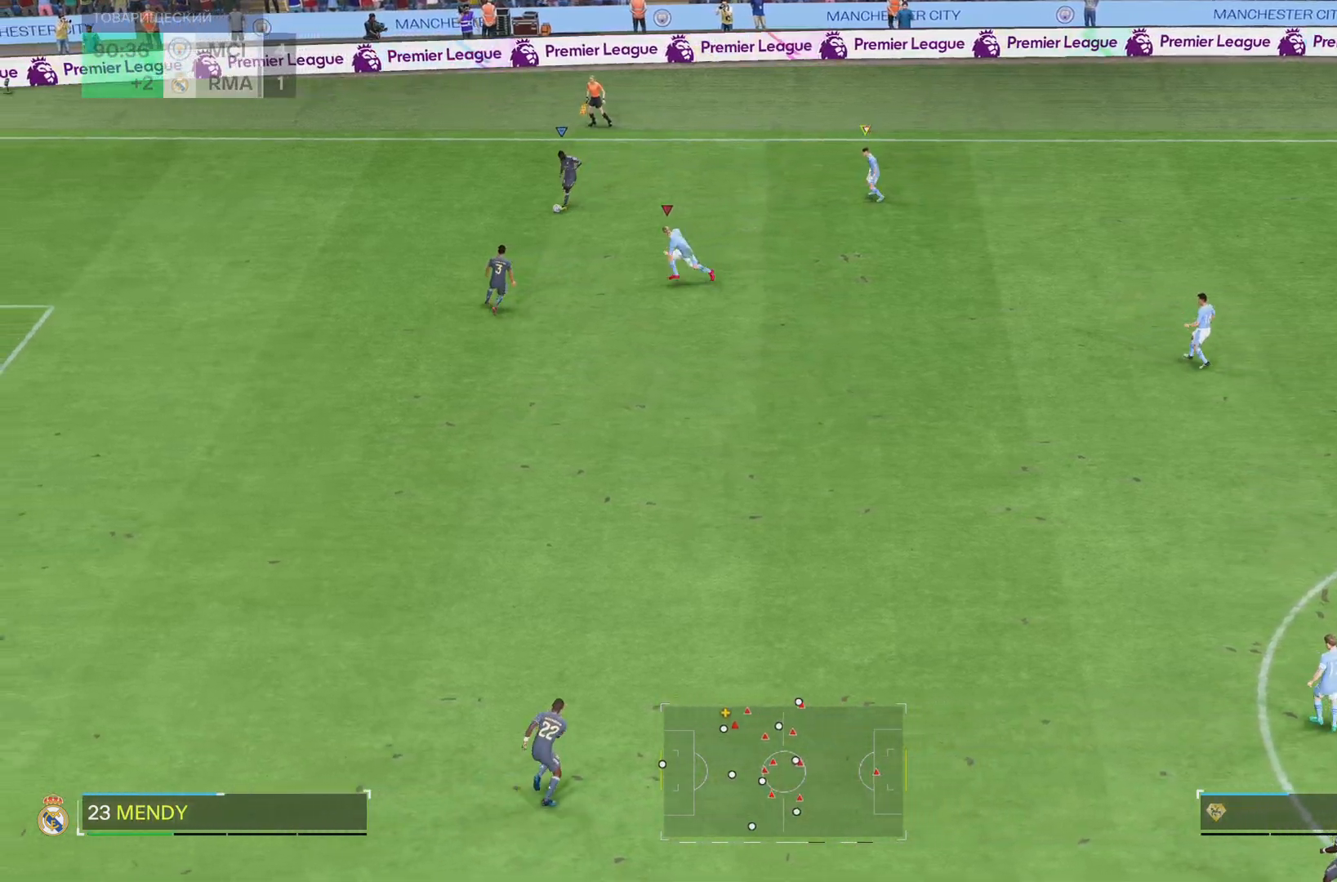
{"buttons": ["R2"], "left_stick": "down-left", "right_stick": "center", "events": [[33, "R2", "down"]]}
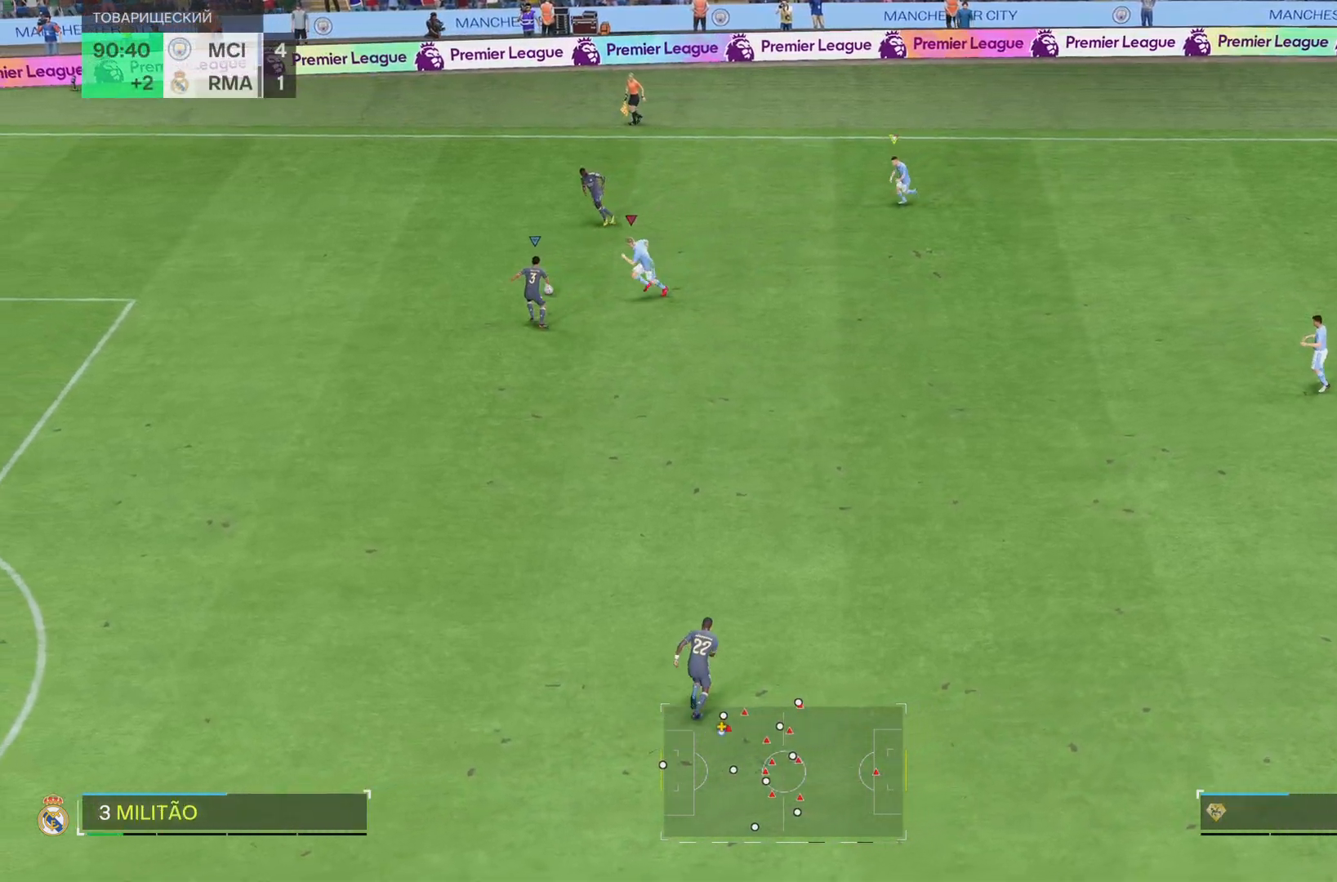
{"buttons": ["R2"], "left_stick": "down", "right_stick": "center", "events": [[217, "left_stick", "down"], [251, "SQUARE", "down"], [351, "SQUARE", "up"]]}
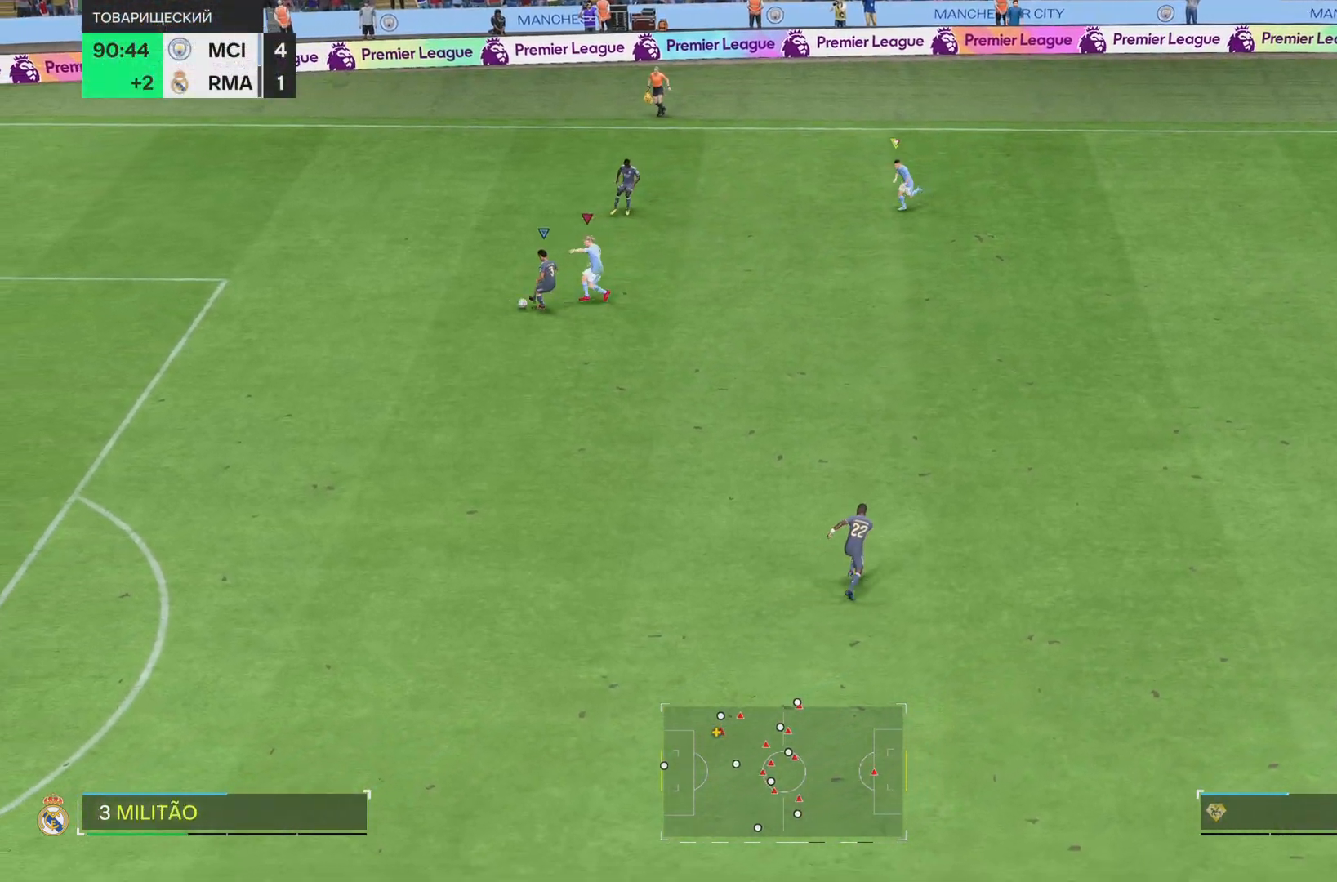
{"buttons": ["R2"], "left_stick": "down", "right_stick": "center", "events": []}
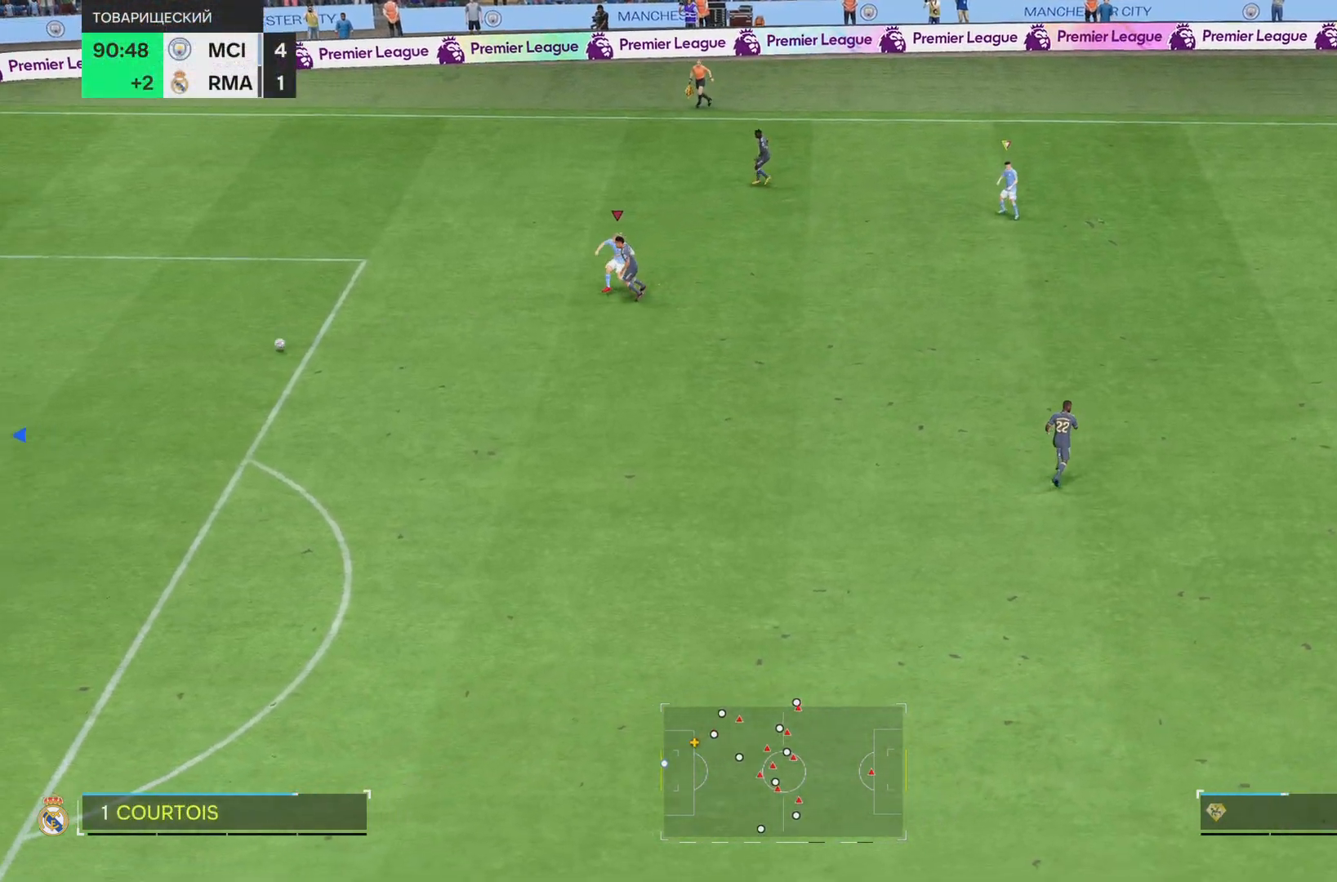
{"buttons": ["R2"], "left_stick": "down", "right_stick": "center", "events": []}